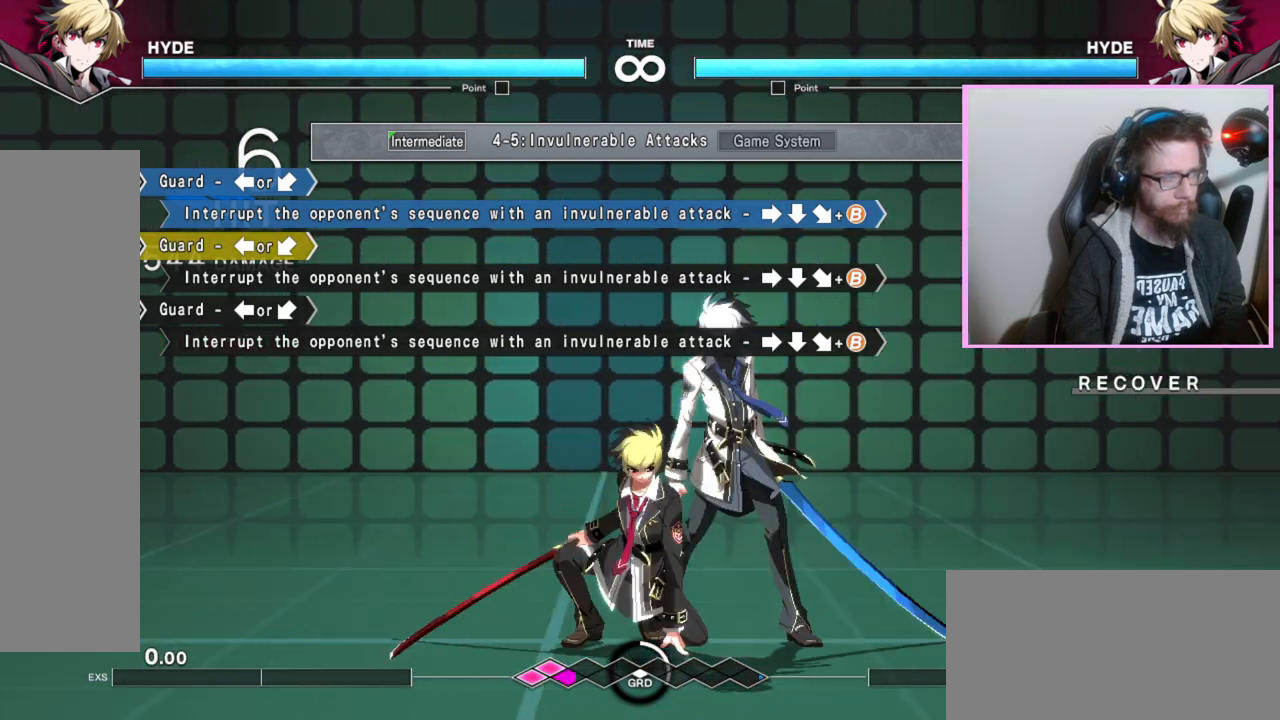
Gameplay with a controller (arcade stick); each line is a JSON object with the inputs held at the frame after it. "events" lists button and stick changes between this image and that frame as [ms after this image, input, new state], when the widget could be followed in between. Not read: L3 R3 other_buttons.
{"buttons": [], "events": []}
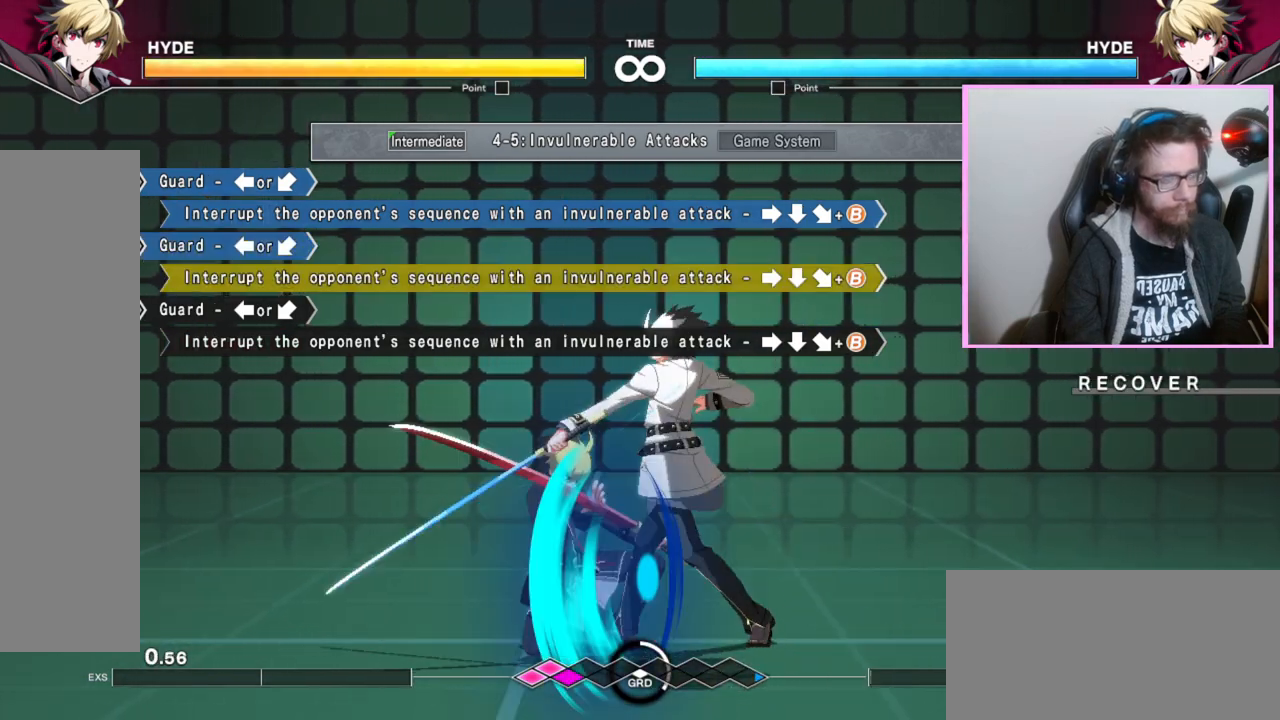
{"buttons": [], "events": []}
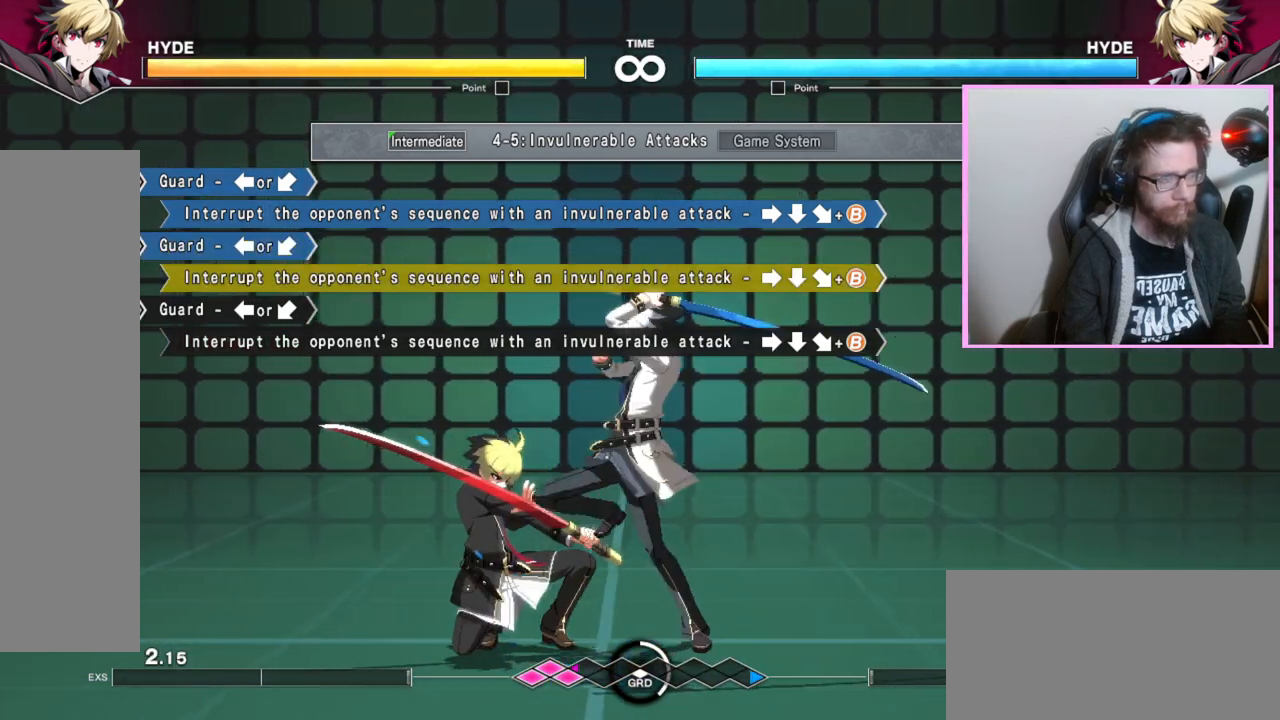
{"buttons": ["B"], "events": [[483, "B", "down"]]}
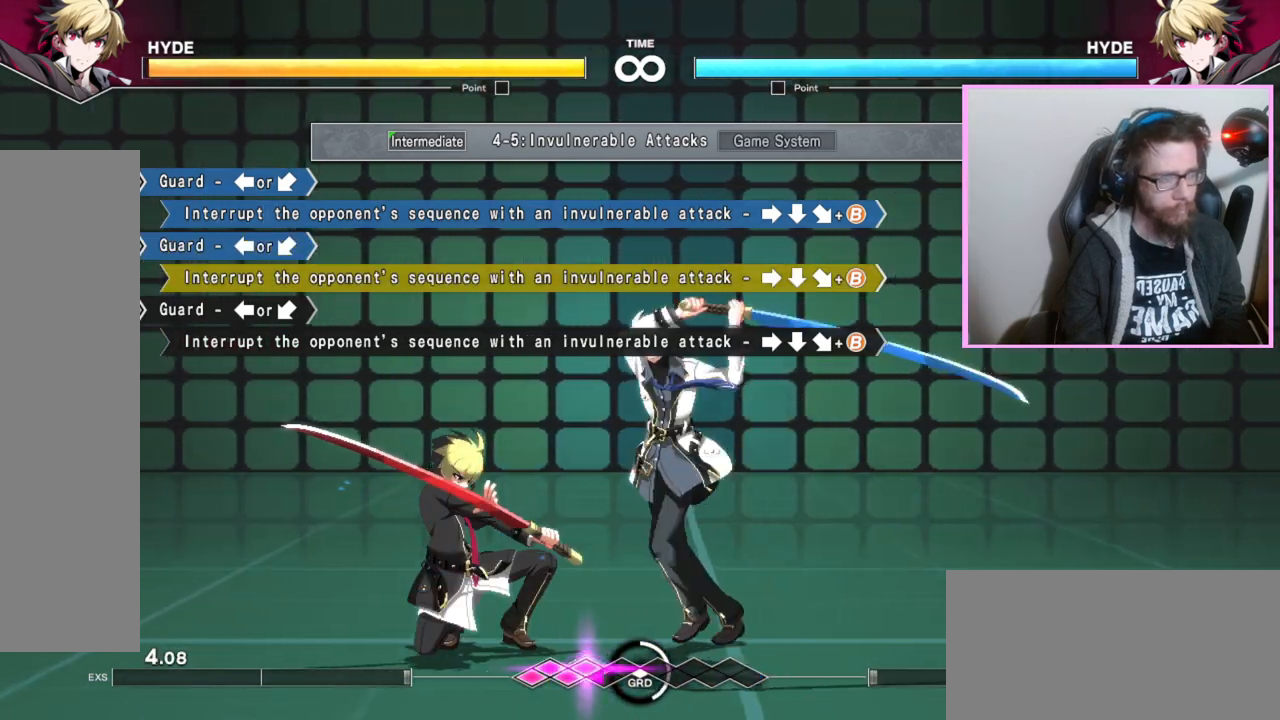
{"buttons": [], "events": [[17, "B", "up"], [33, "B", "down"], [67, "B", "up"]]}
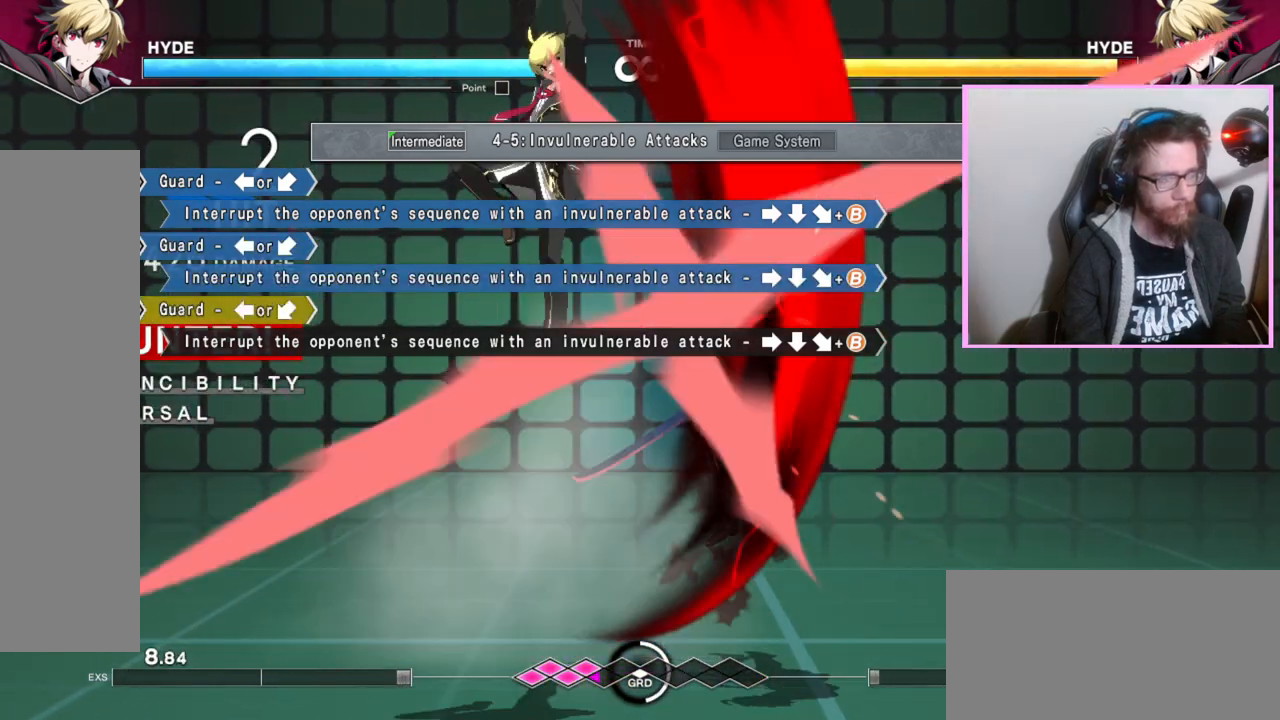
{"buttons": [], "events": []}
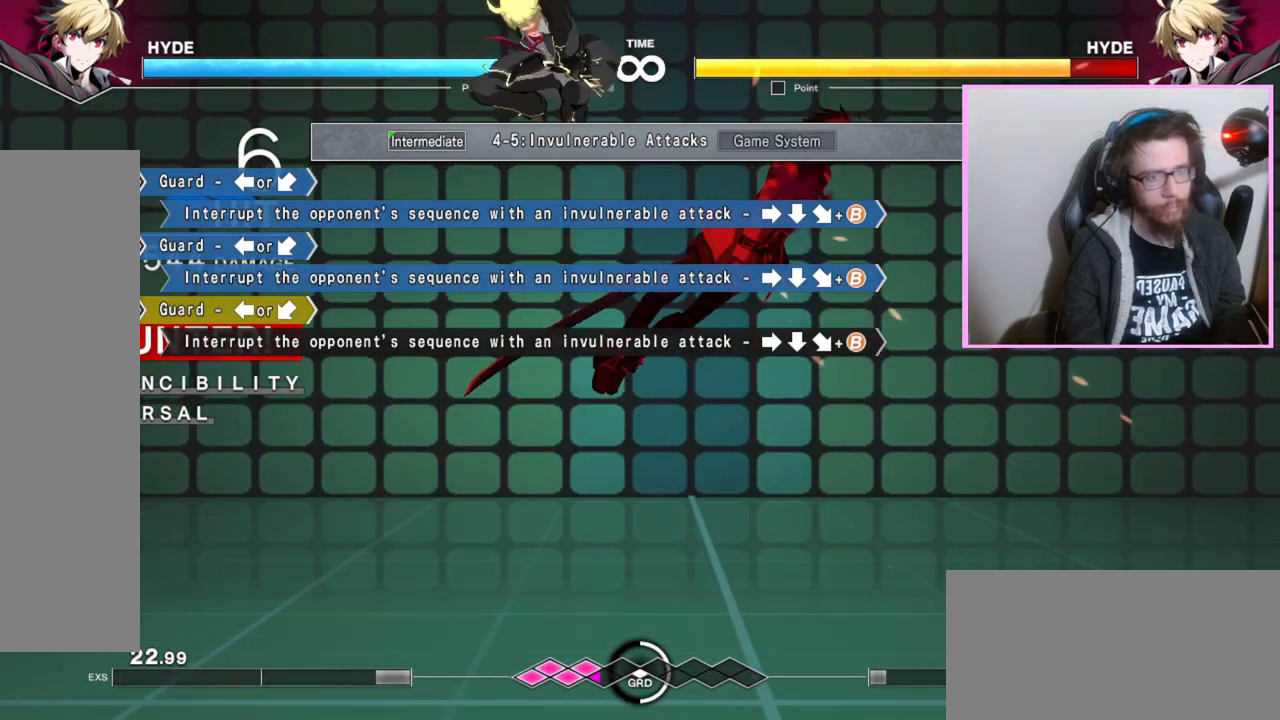
{"buttons": [], "events": []}
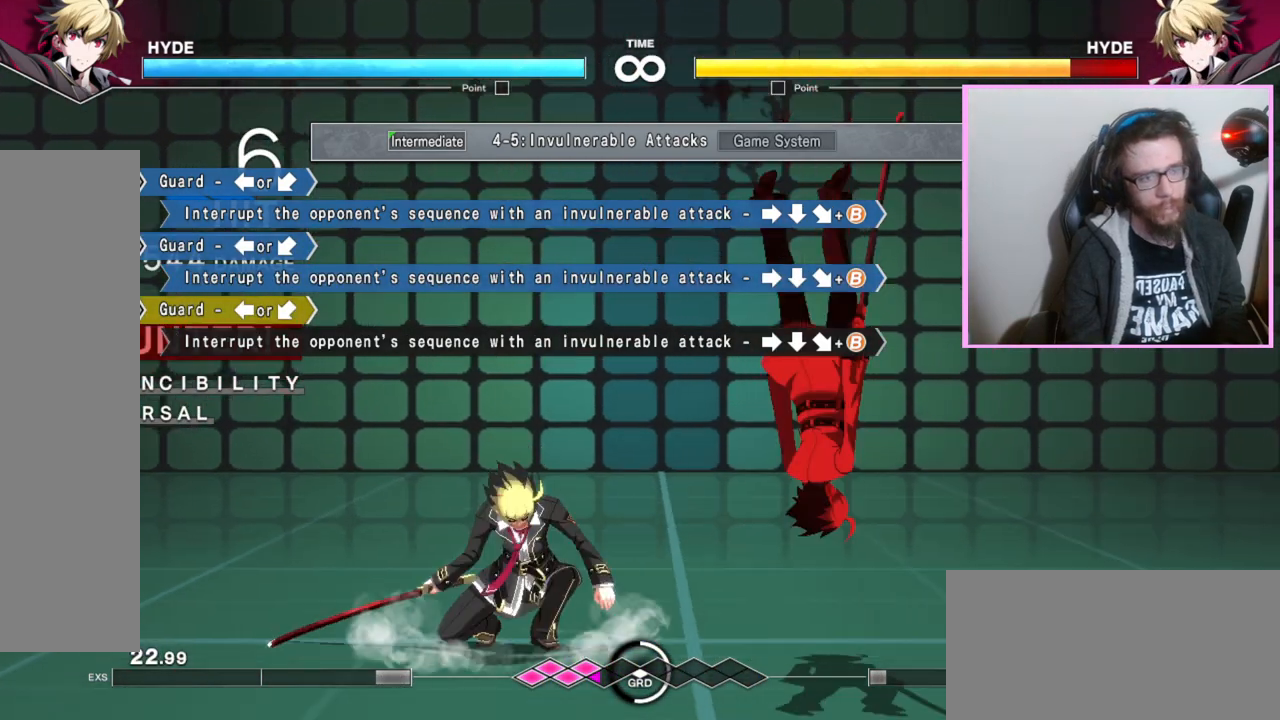
{"buttons": [], "events": []}
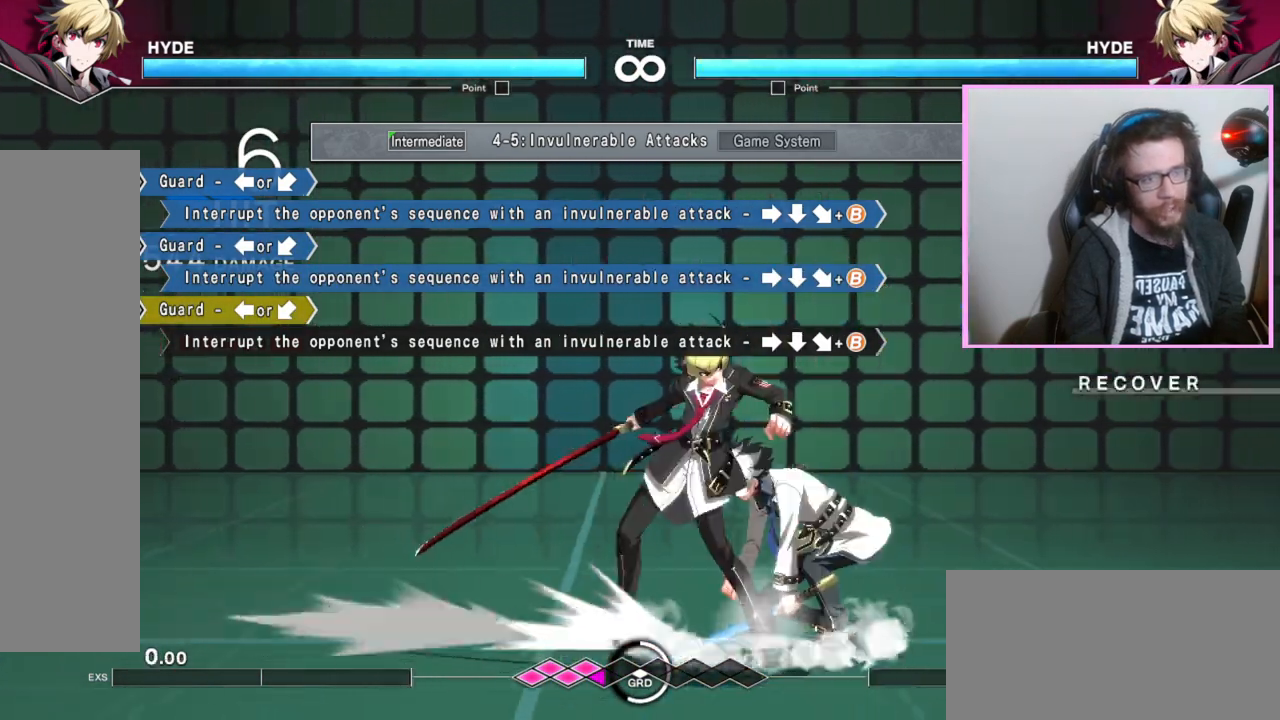
{"buttons": [], "events": []}
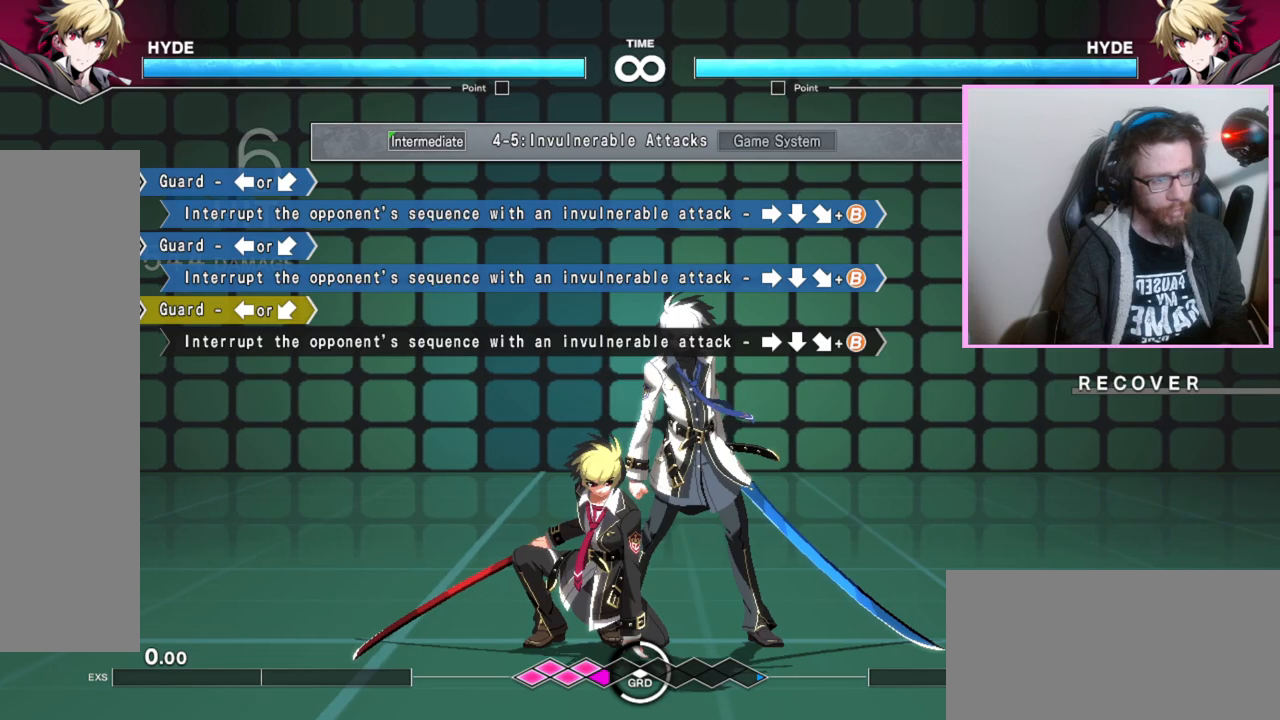
{"buttons": [], "events": []}
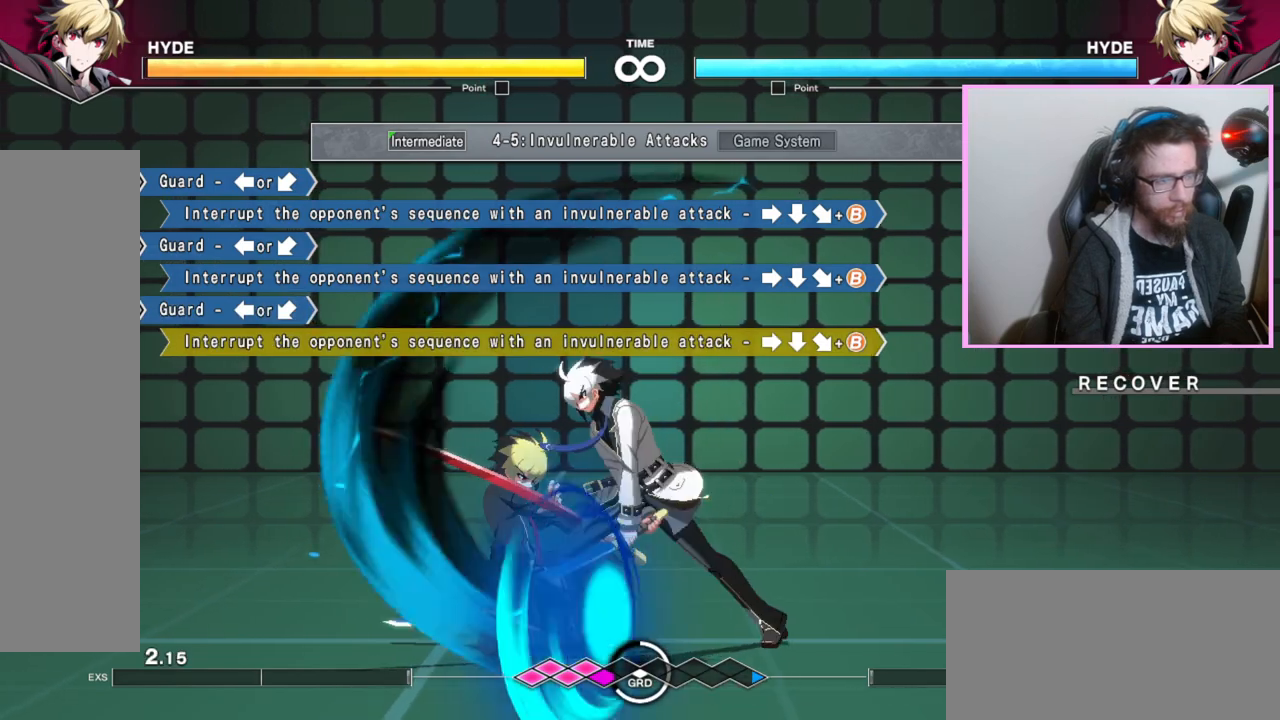
{"buttons": [], "events": []}
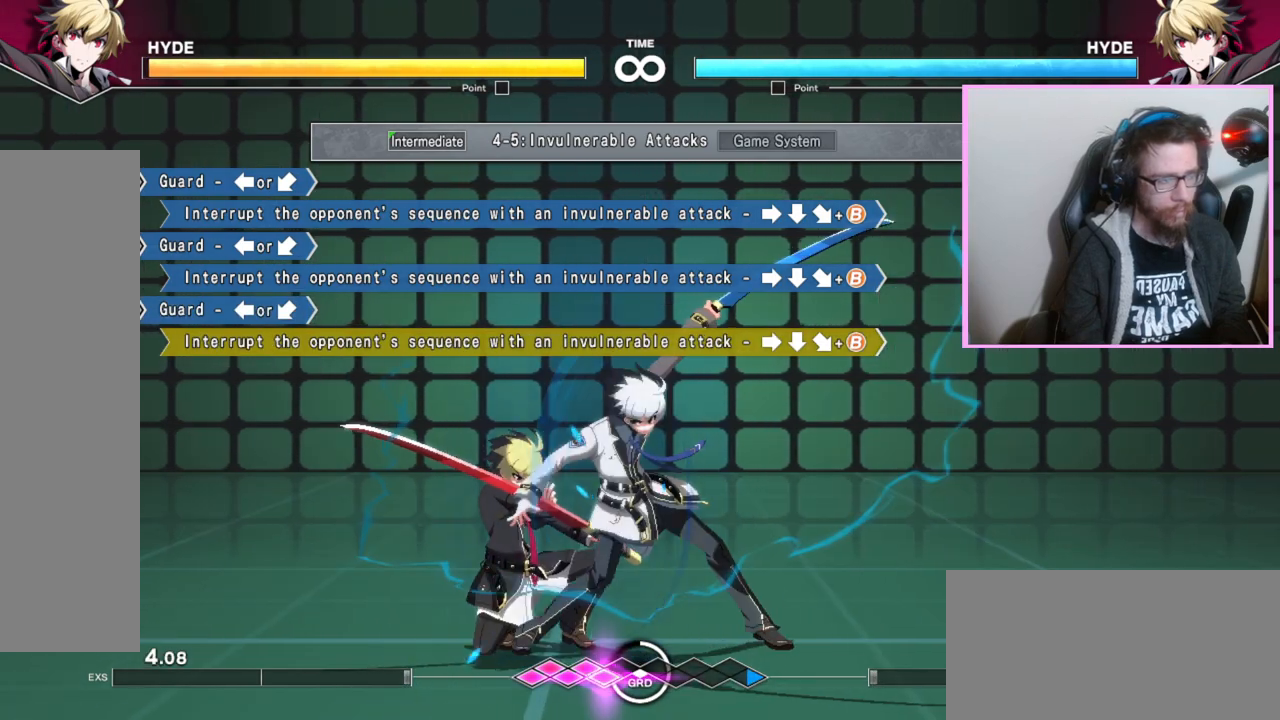
{"buttons": [], "events": [[267, "B", "down"], [283, "B", "up"], [317, "B", "down"], [333, "B", "up"]]}